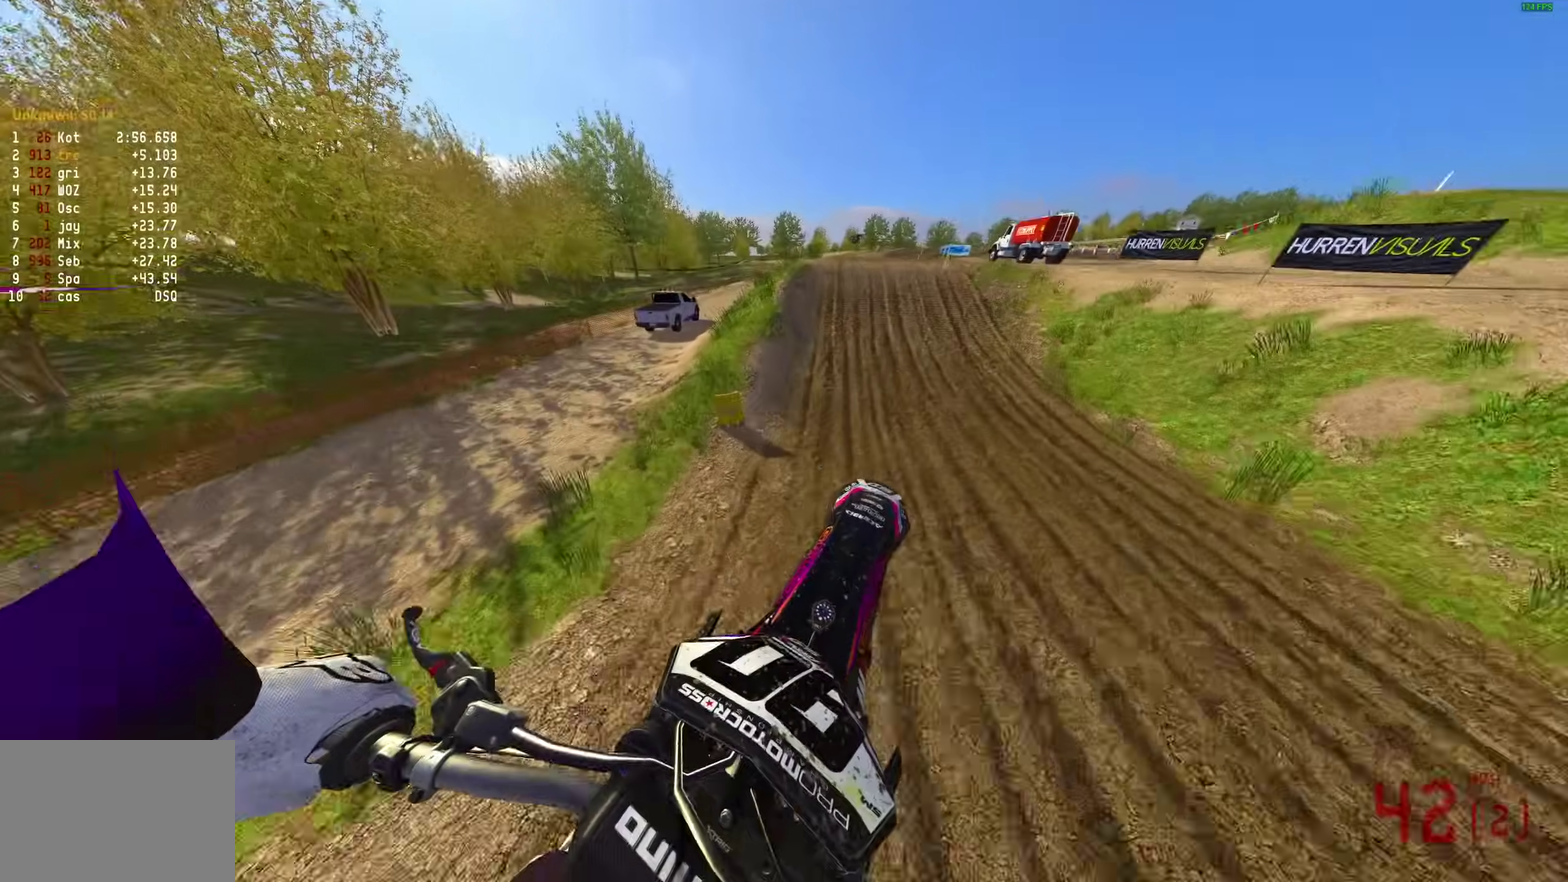
Gameplay with a controller (PlayStation layout); each line is a JSON object with the inputs held at the frame after it (dt_ms = milliseconds from this image to that frame). "button_events" lists button changes between this image and that frame as [ms after this image, input, new state], when the widget could be followed in between (sticks are given only as held states).
{"dt_ms": 300, "buttons": ["R2"], "left_stick": "right", "right_stick": "center", "button_events": []}
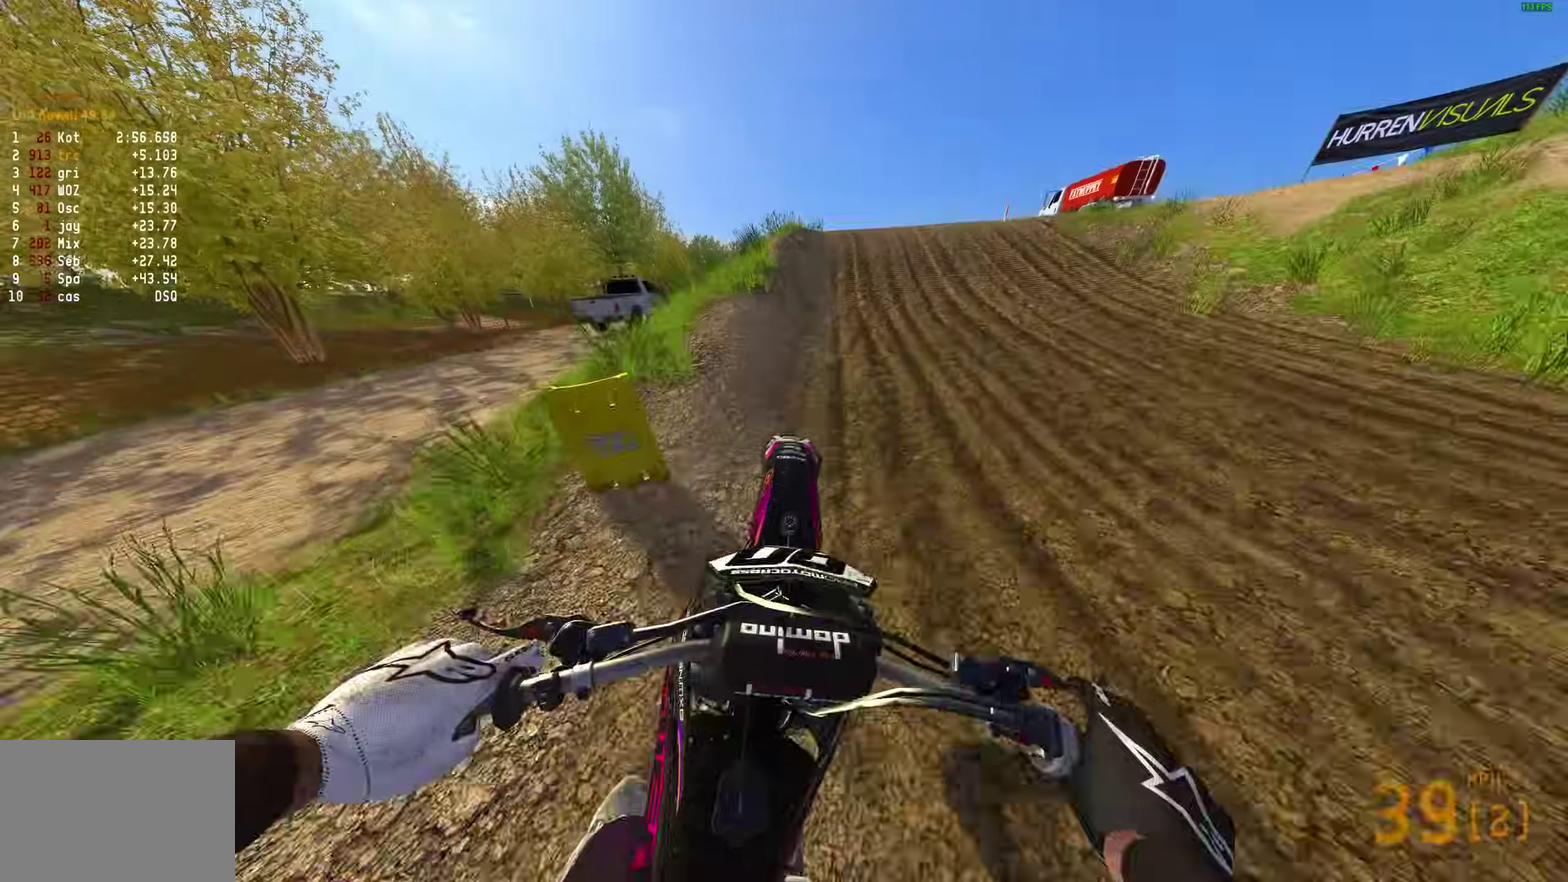
{"dt_ms": 700, "buttons": ["R2"], "left_stick": "left", "right_stick": "right", "button_events": []}
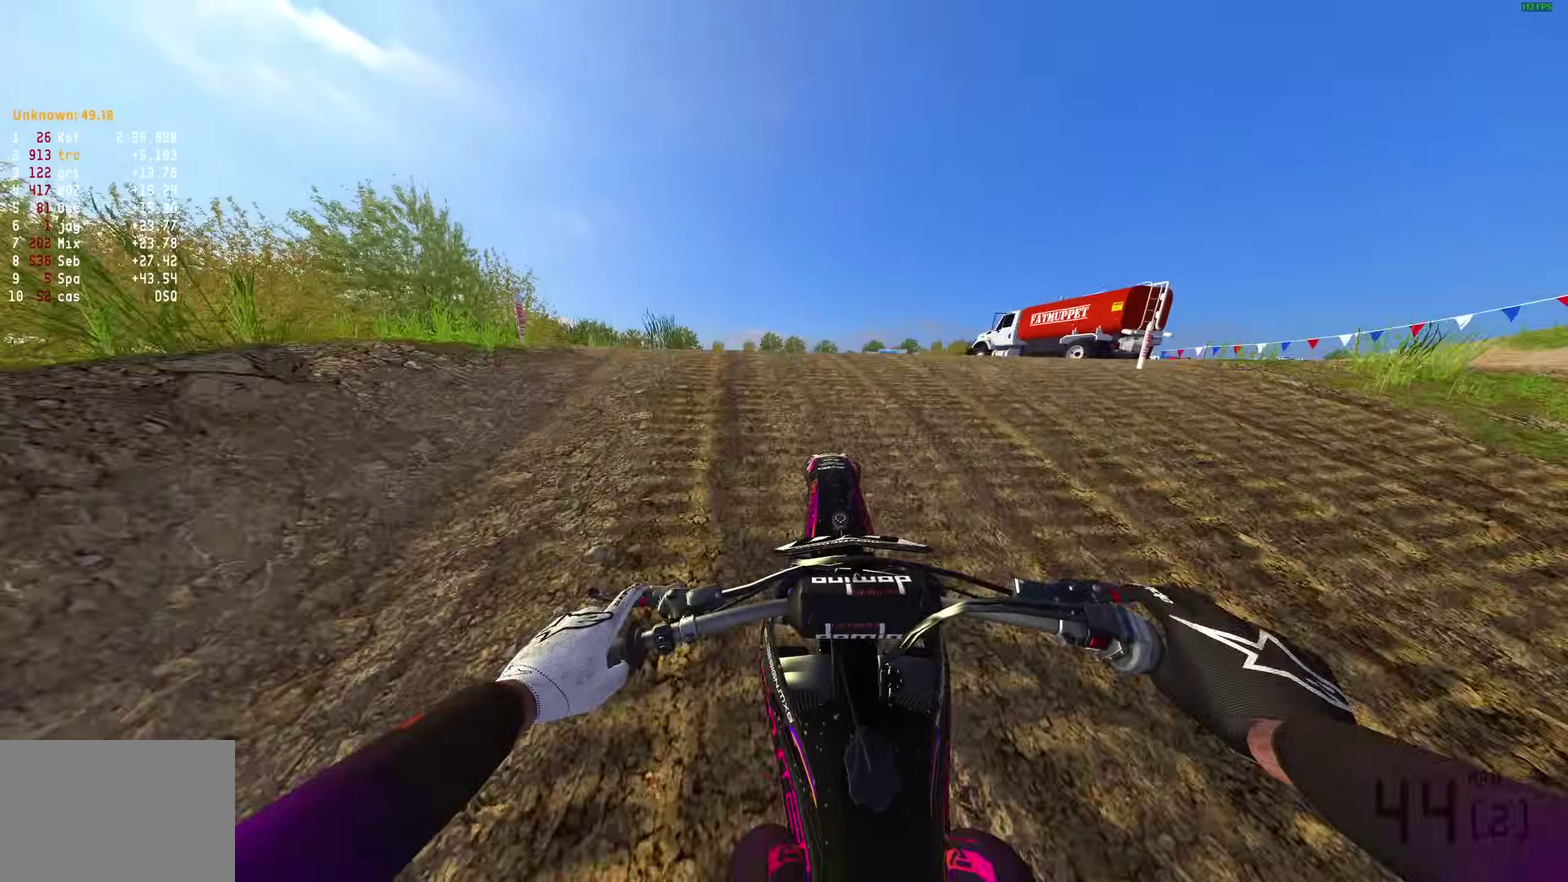
{"dt_ms": 300, "buttons": ["R2"], "left_stick": "up-right", "right_stick": "right", "button_events": [[33, "CROSS", "down"], [133, "CROSS", "up"], [150, "R2", "up"], [267, "R2", "down"]]}
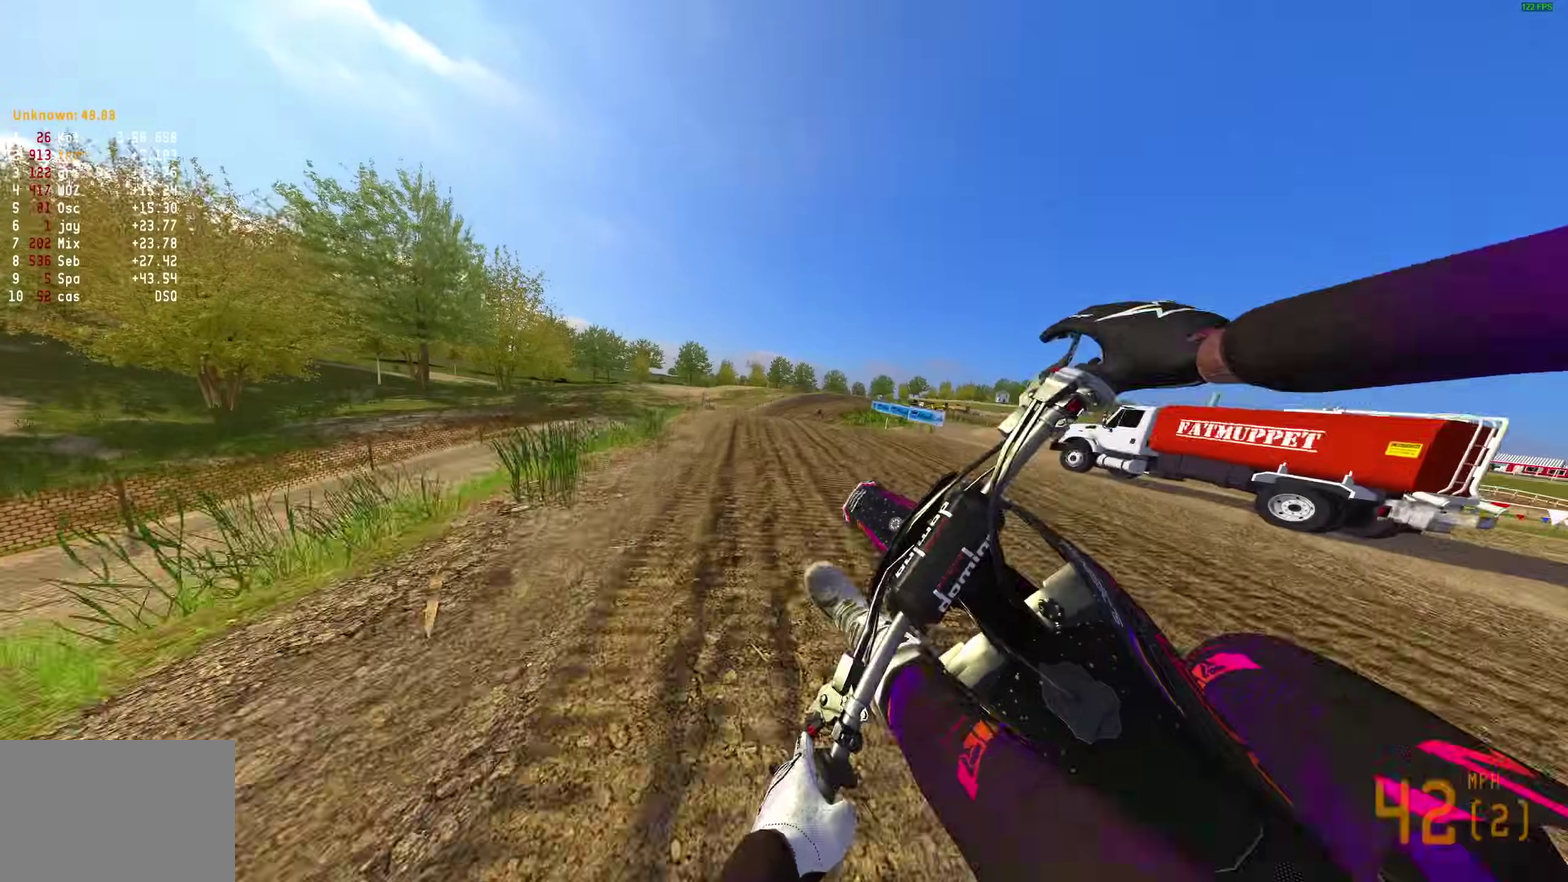
{"dt_ms": 900, "buttons": ["R2"], "left_stick": "right", "right_stick": "up-right", "button_events": [[117, "CROSS", "down"], [217, "CROSS", "up"]]}
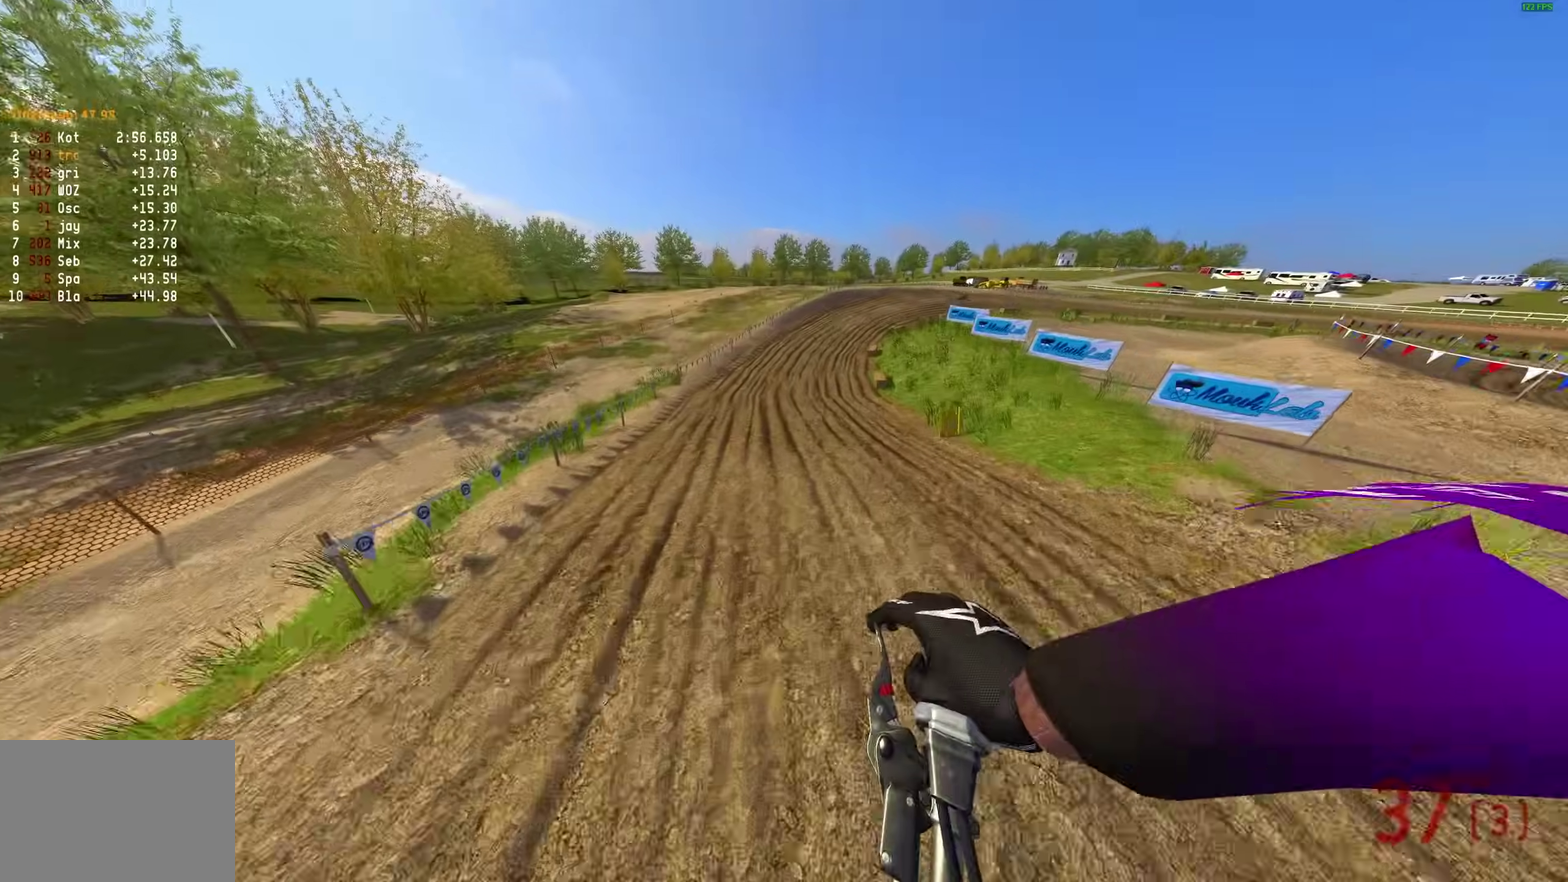
{"dt_ms": 300, "buttons": ["R2"], "left_stick": "right", "right_stick": "up-right", "button_events": []}
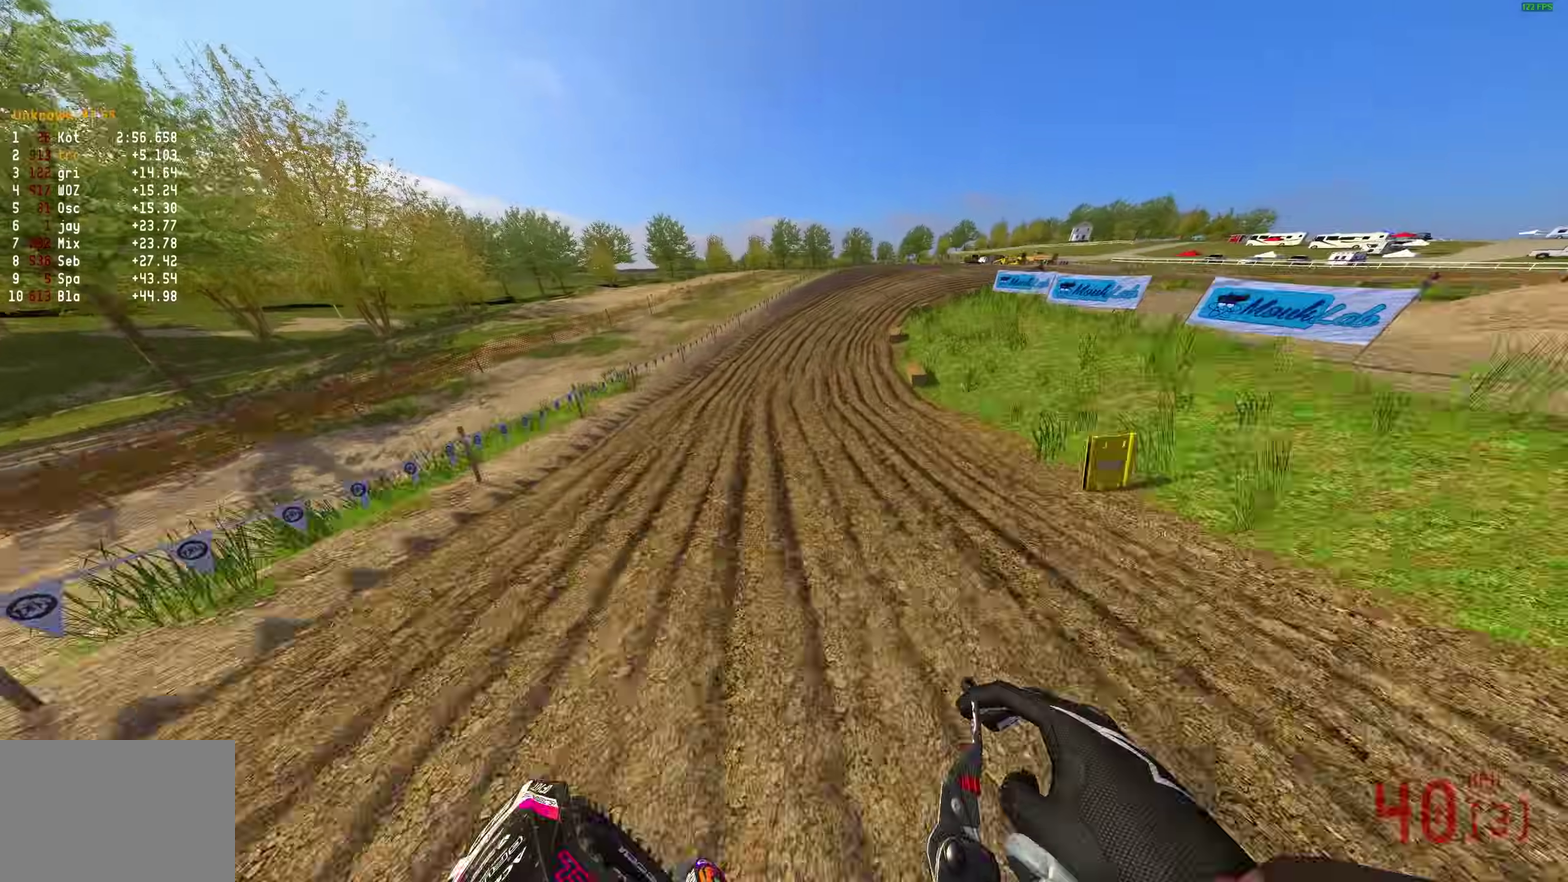
{"dt_ms": 600, "buttons": ["R2"], "left_stick": "right", "right_stick": "up", "button_events": []}
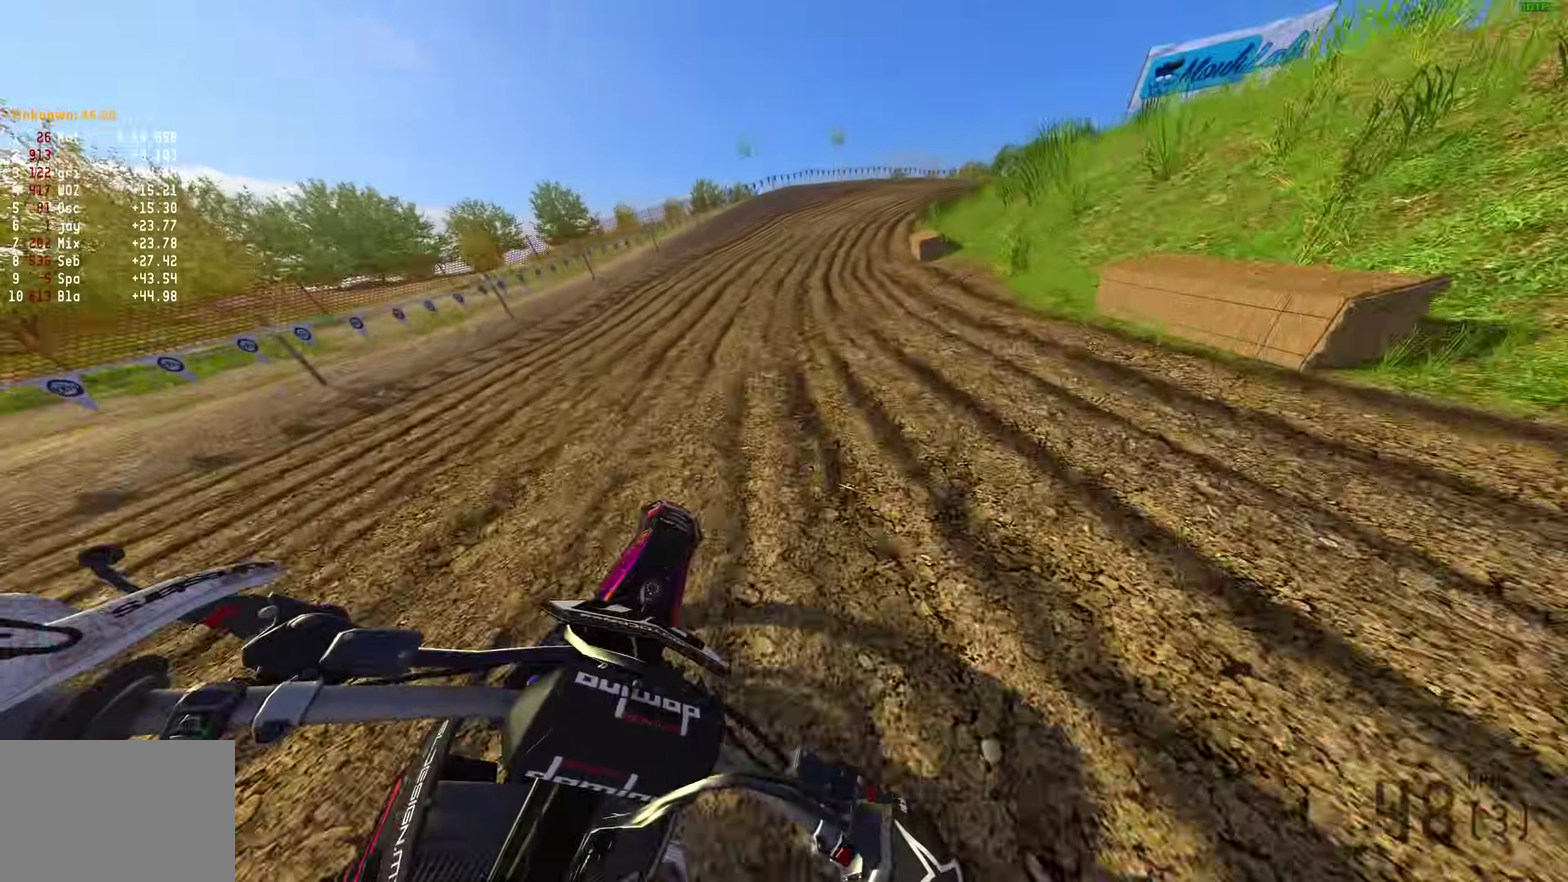
{"dt_ms": 400, "buttons": ["R2"], "left_stick": "right", "right_stick": "center", "button_events": []}
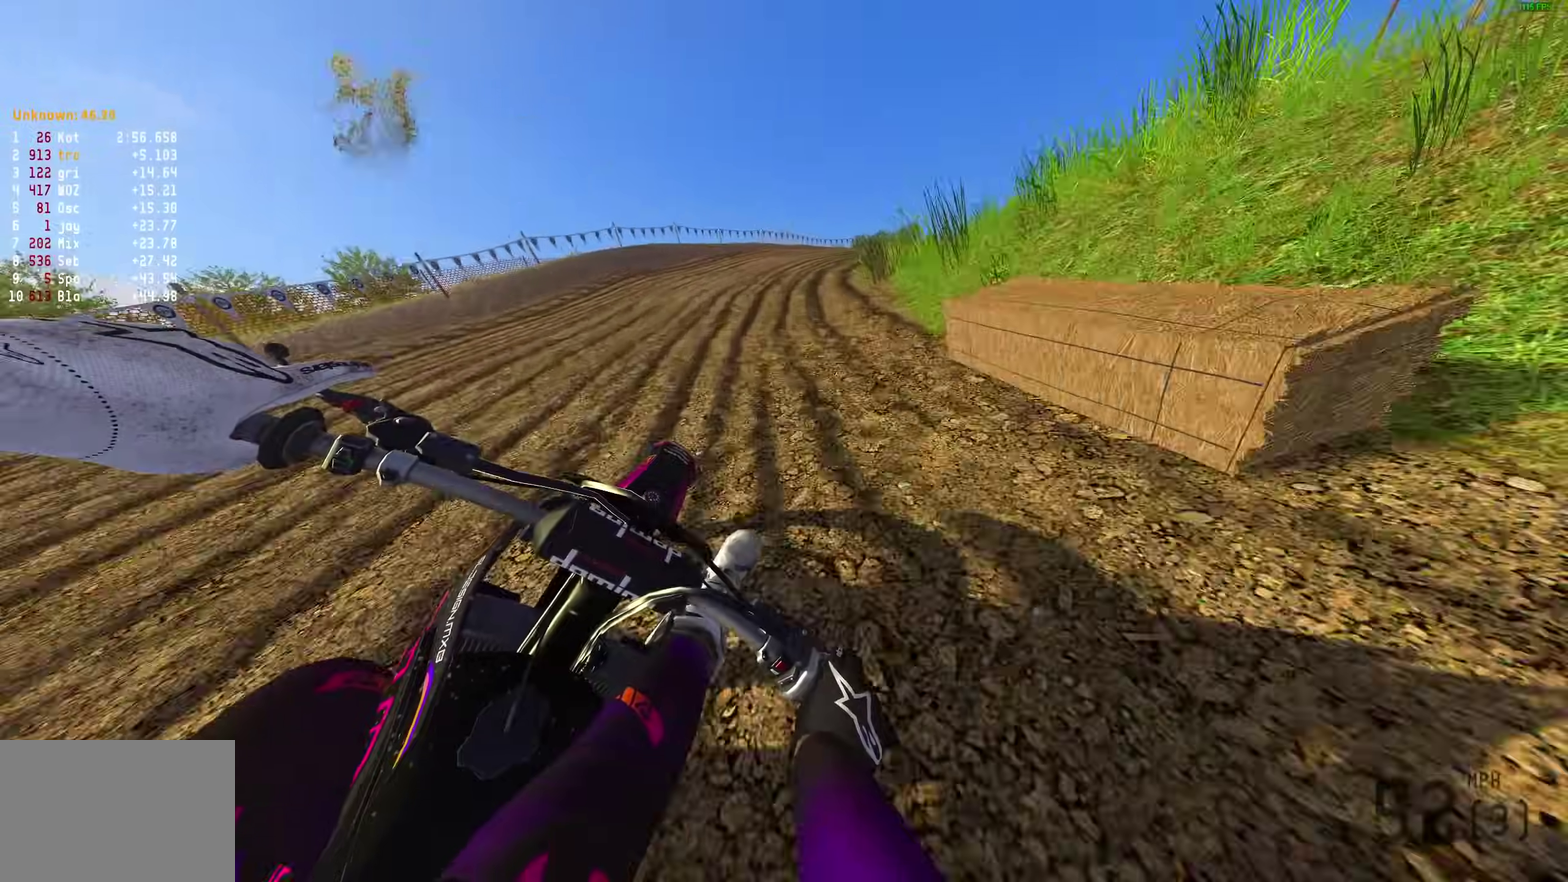
{"dt_ms": 500, "buttons": [], "left_stick": "right", "right_stick": "down-left", "button_events": [[50, "R2", "up"]]}
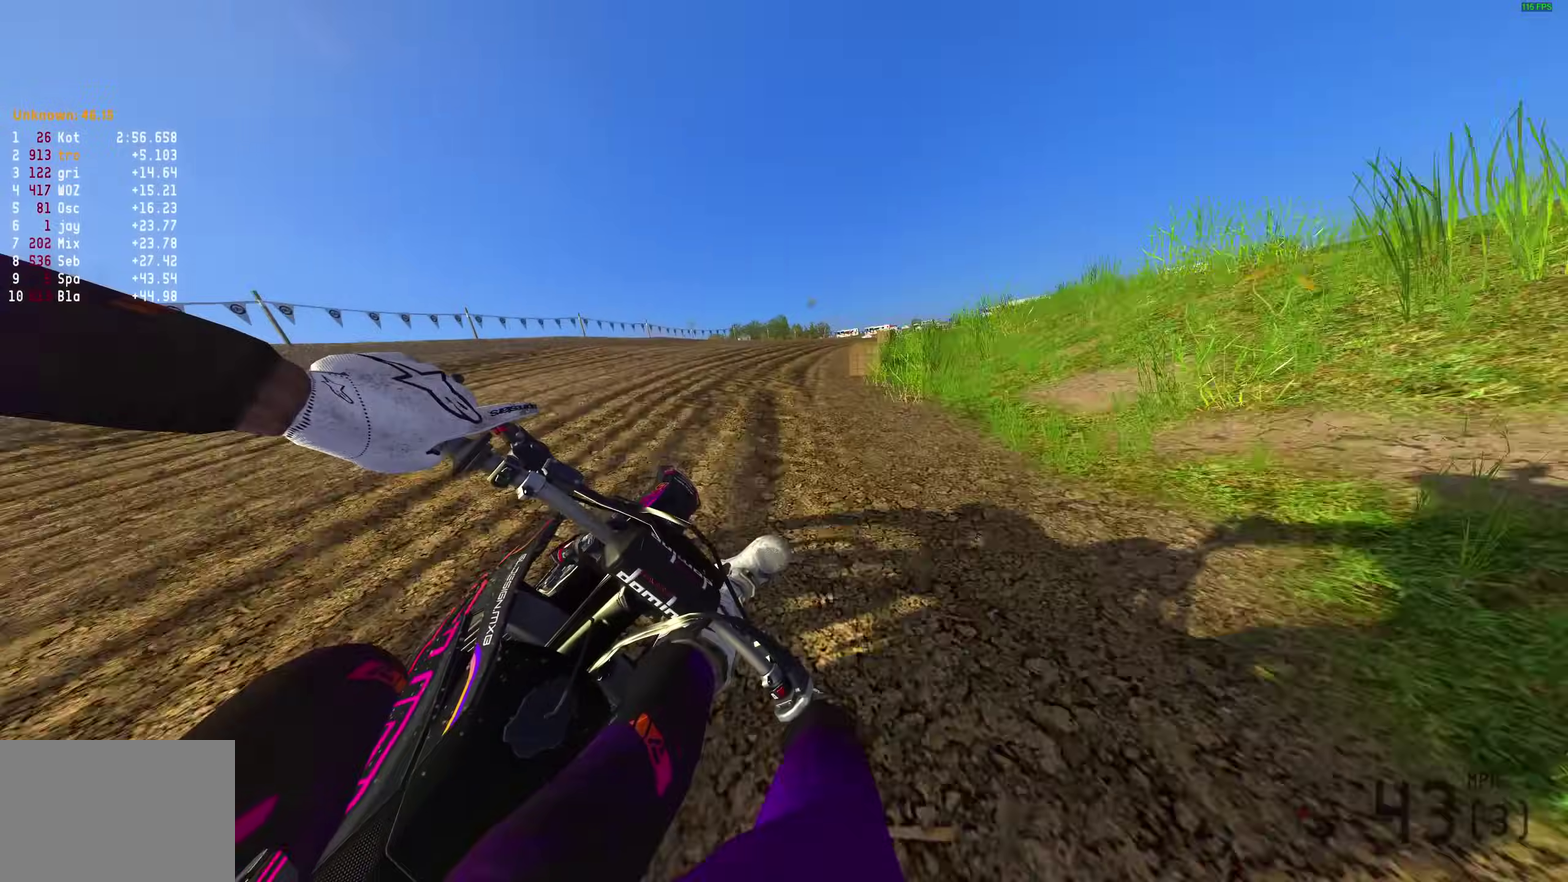
{"dt_ms": 500, "buttons": ["R2"], "left_stick": "right", "right_stick": "center", "button_events": [[50, "R2", "down"]]}
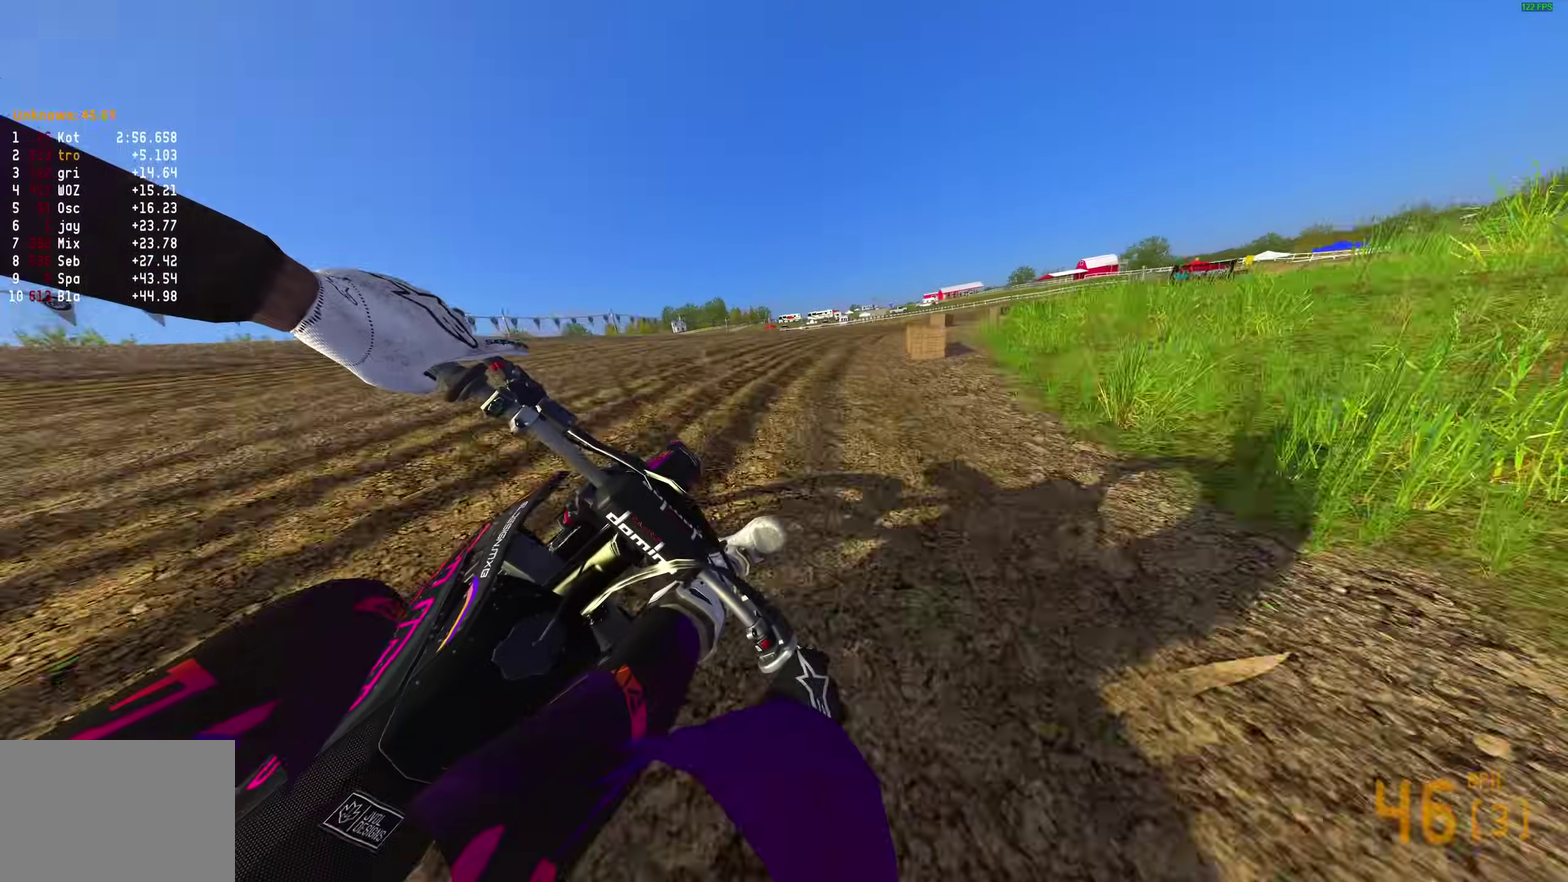
{"dt_ms": 400, "buttons": ["R2"], "left_stick": "right", "right_stick": "left", "button_events": []}
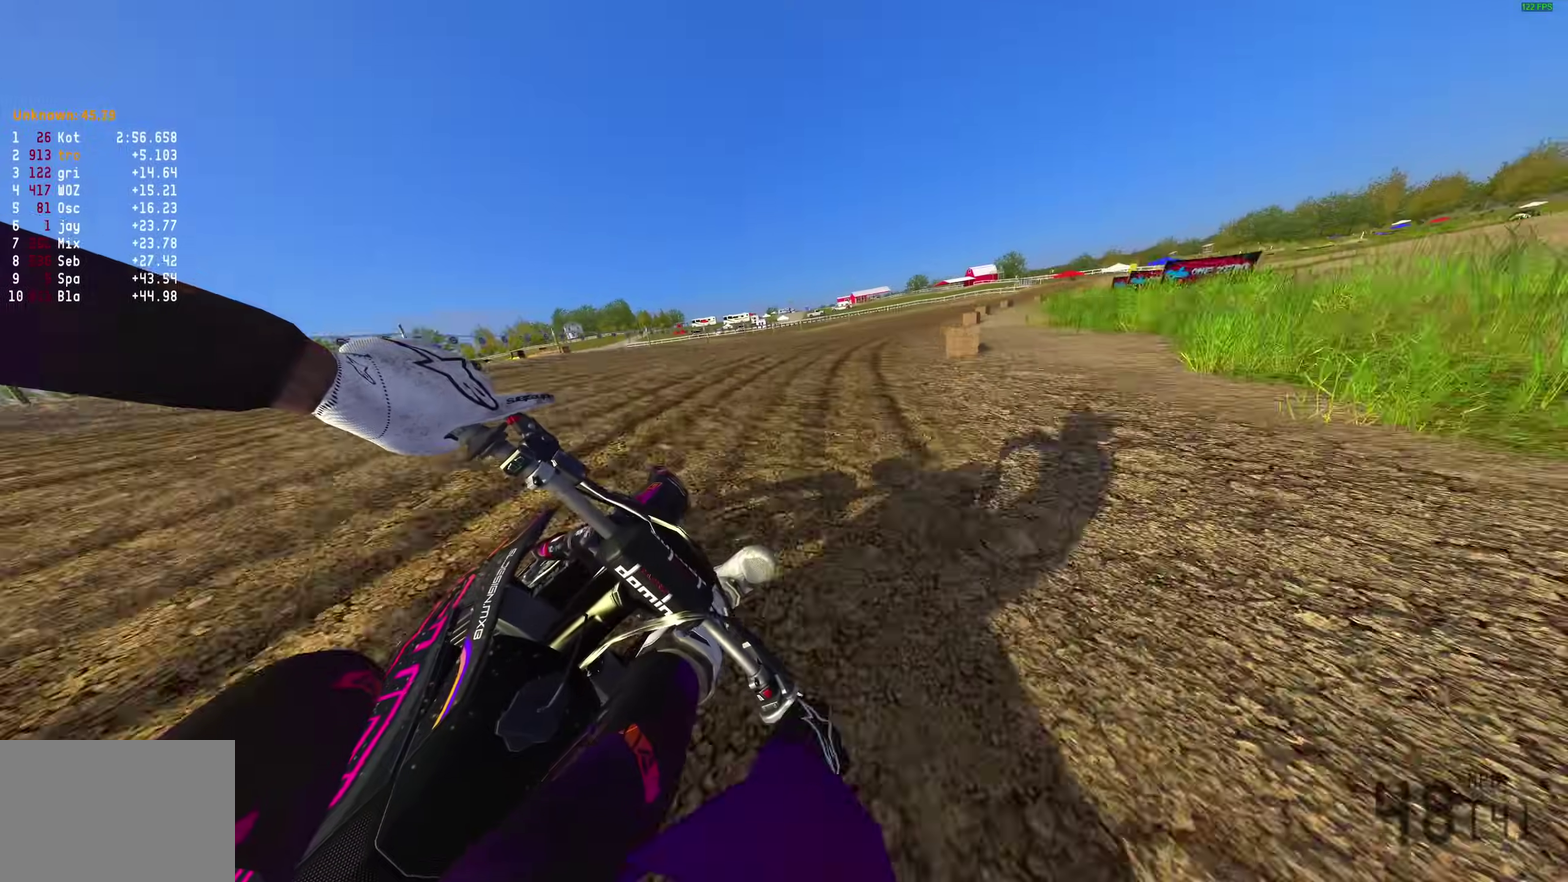
{"dt_ms": 600, "buttons": ["R2"], "left_stick": "right", "right_stick": "left", "button_events": []}
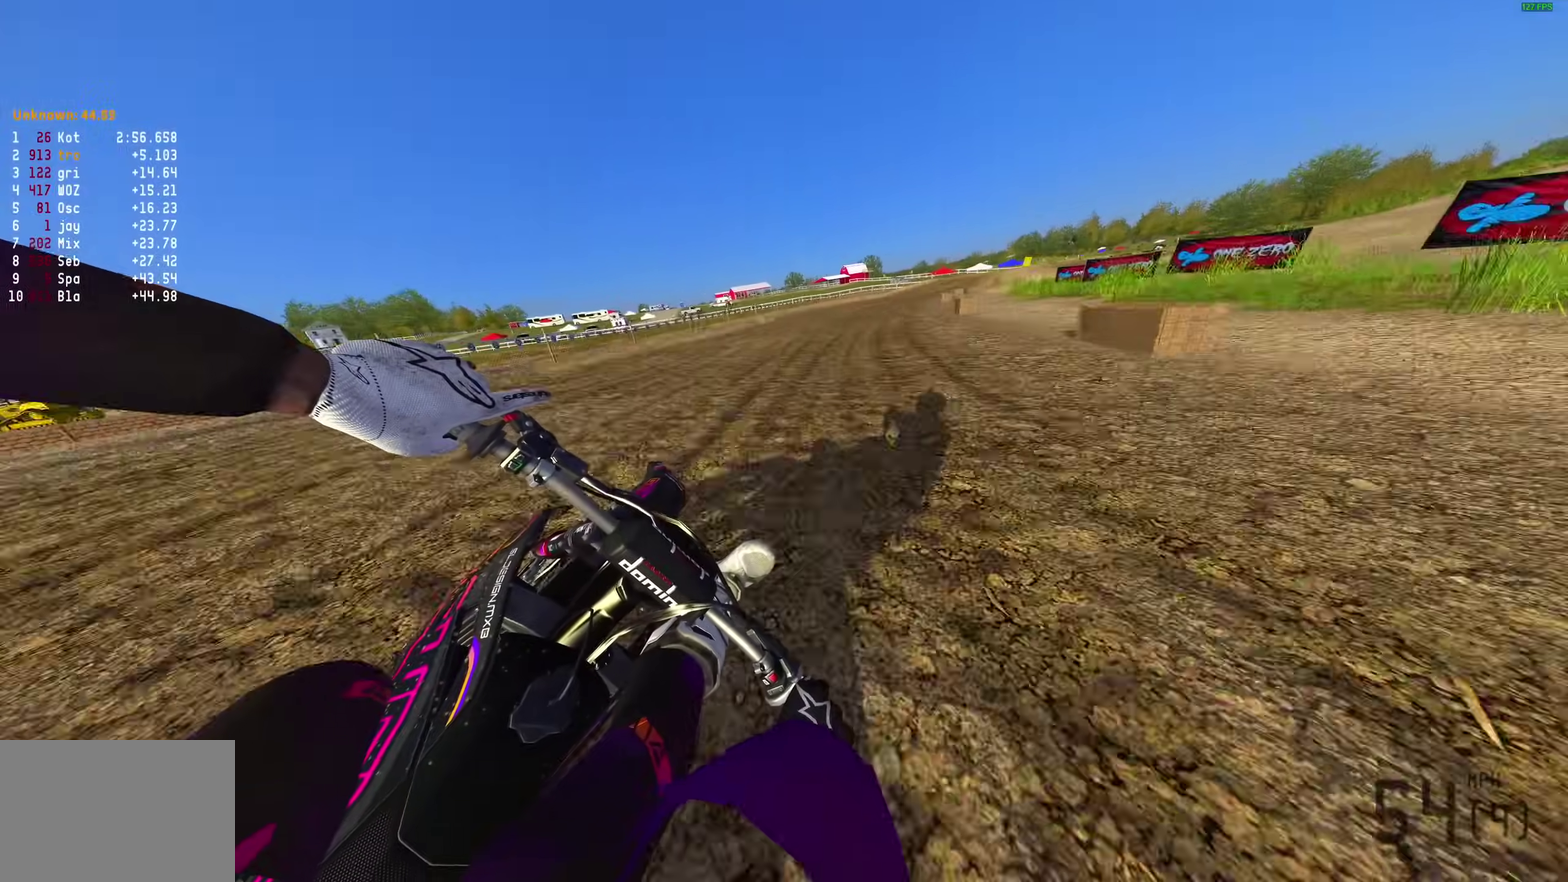
{"dt_ms": 300, "buttons": ["R2"], "left_stick": "right", "right_stick": "left", "button_events": []}
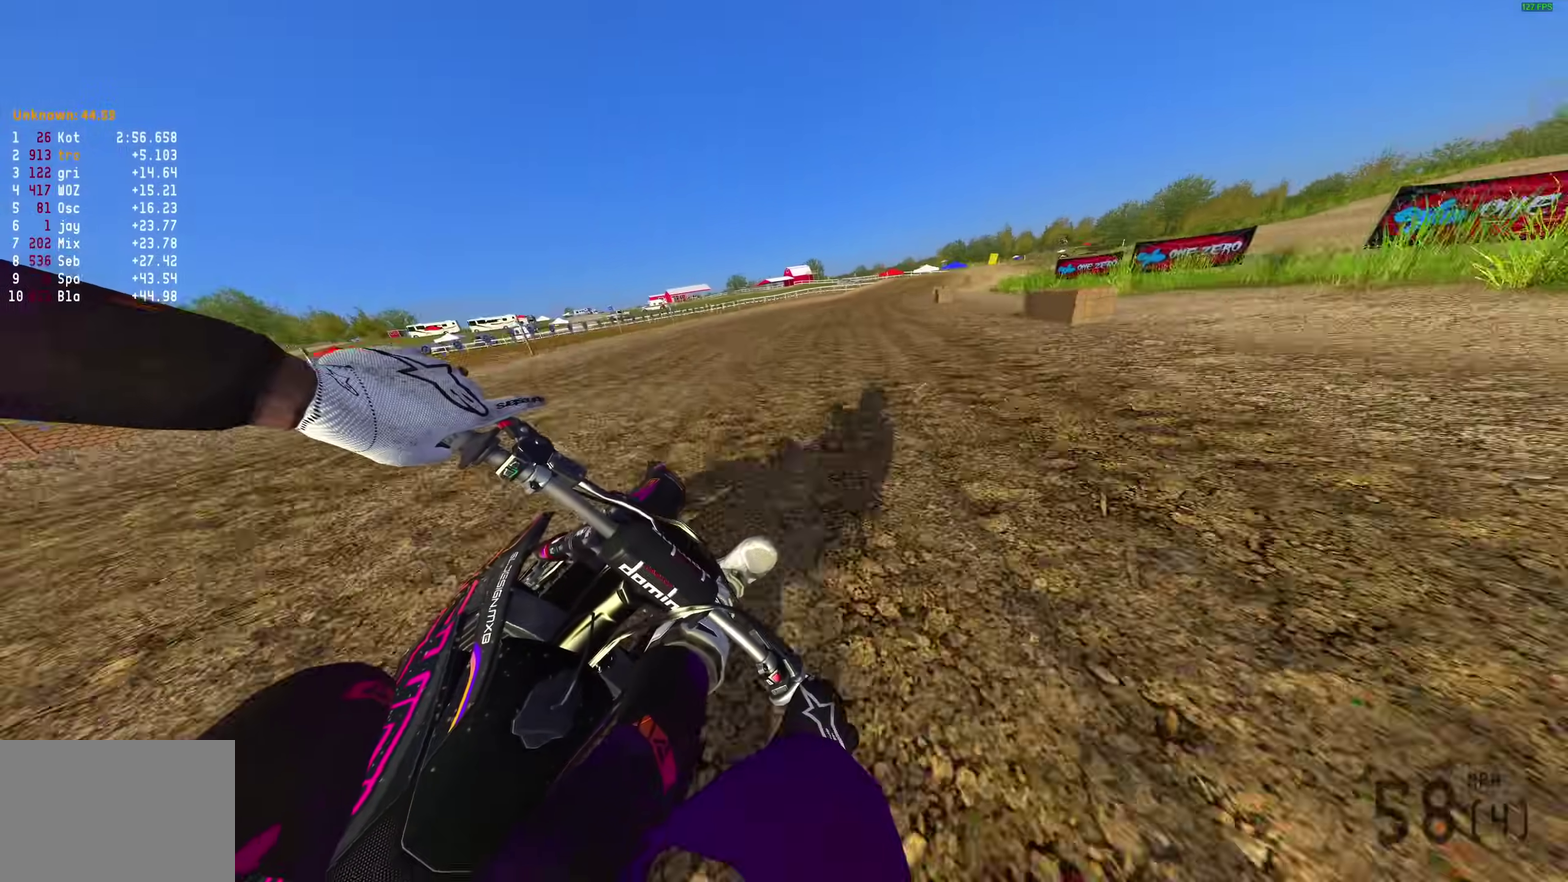
{"dt_ms": 900, "buttons": ["R2"], "left_stick": "right", "right_stick": "left", "button_events": [[217, "R2", "up"], [333, "R2", "down"]]}
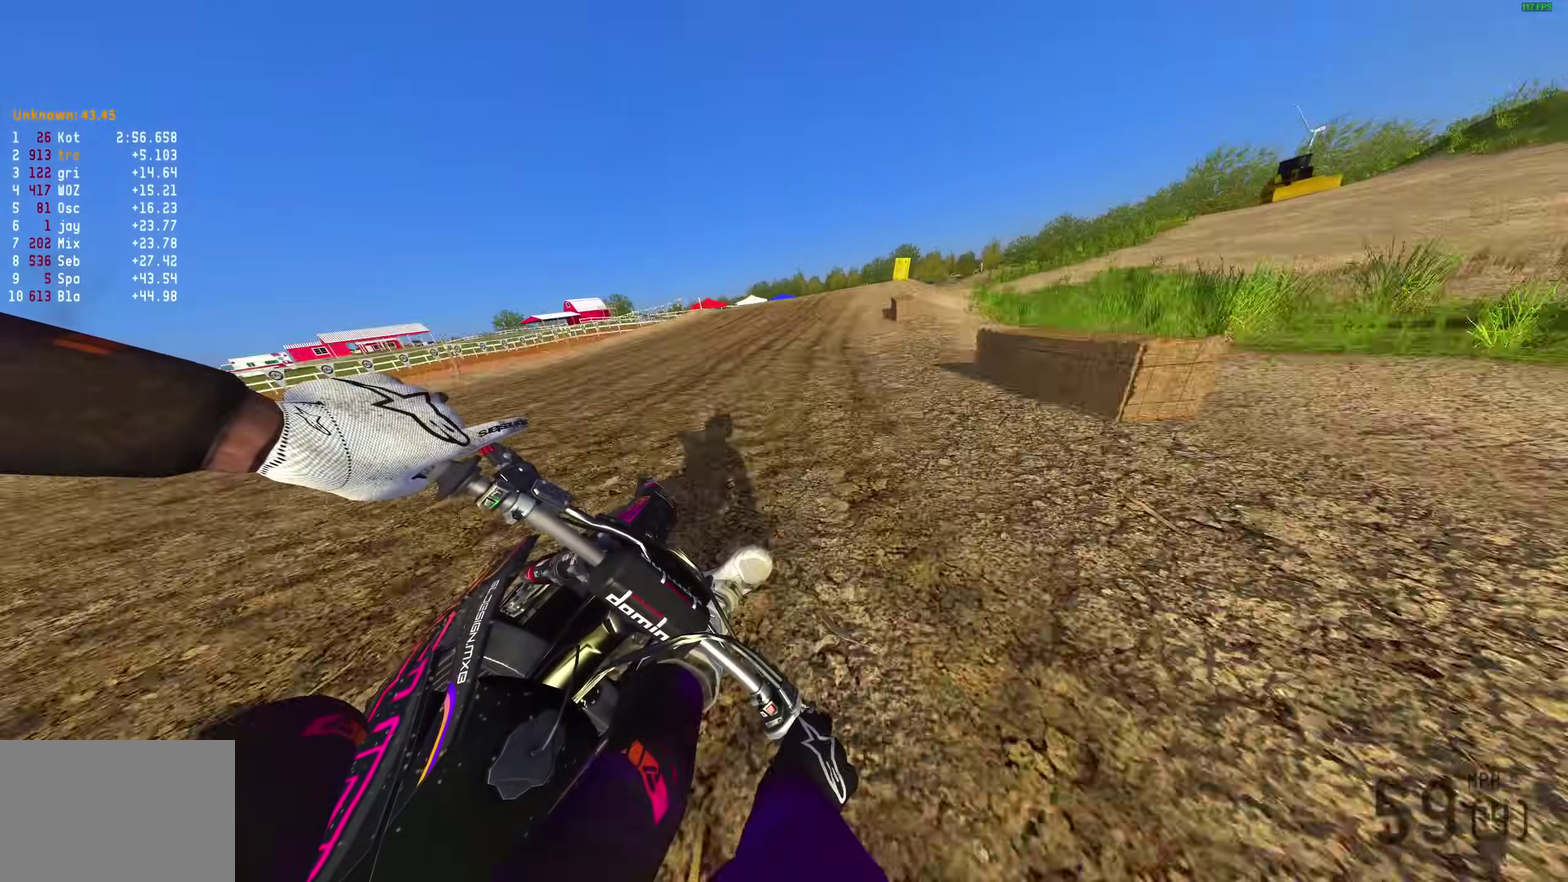
{"dt_ms": 300, "buttons": ["R2"], "left_stick": "right", "right_stick": "left", "button_events": []}
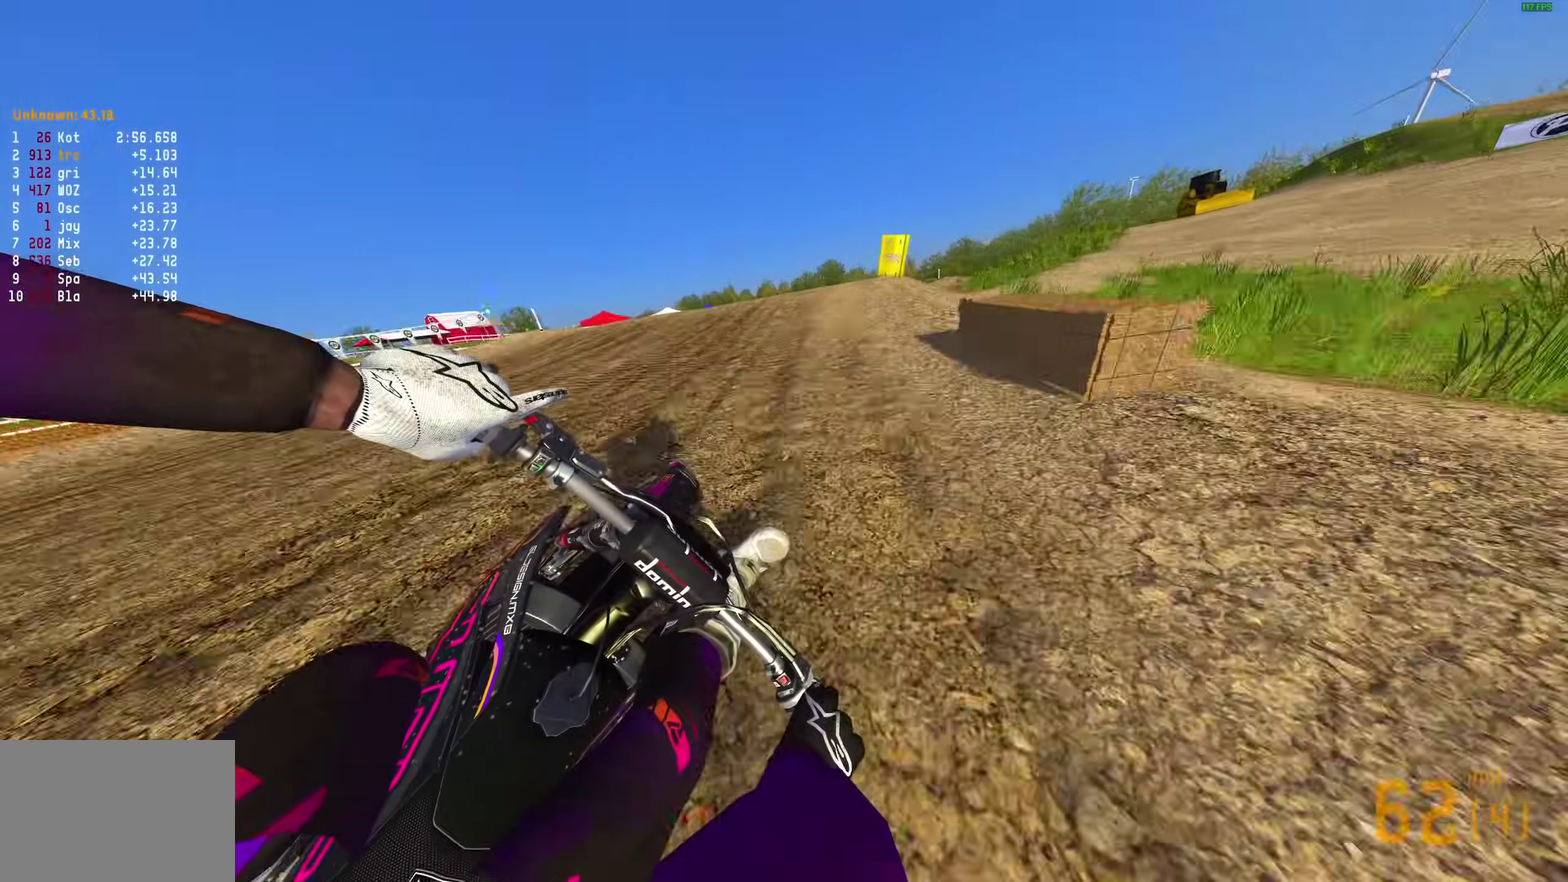
{"dt_ms": 600, "buttons": ["CROSS"], "left_stick": "left", "right_stick": "right", "button_events": [[283, "CROSS", "down"], [367, "CROSS", "up"], [583, "R2", "up"], [600, "CROSS", "down"]]}
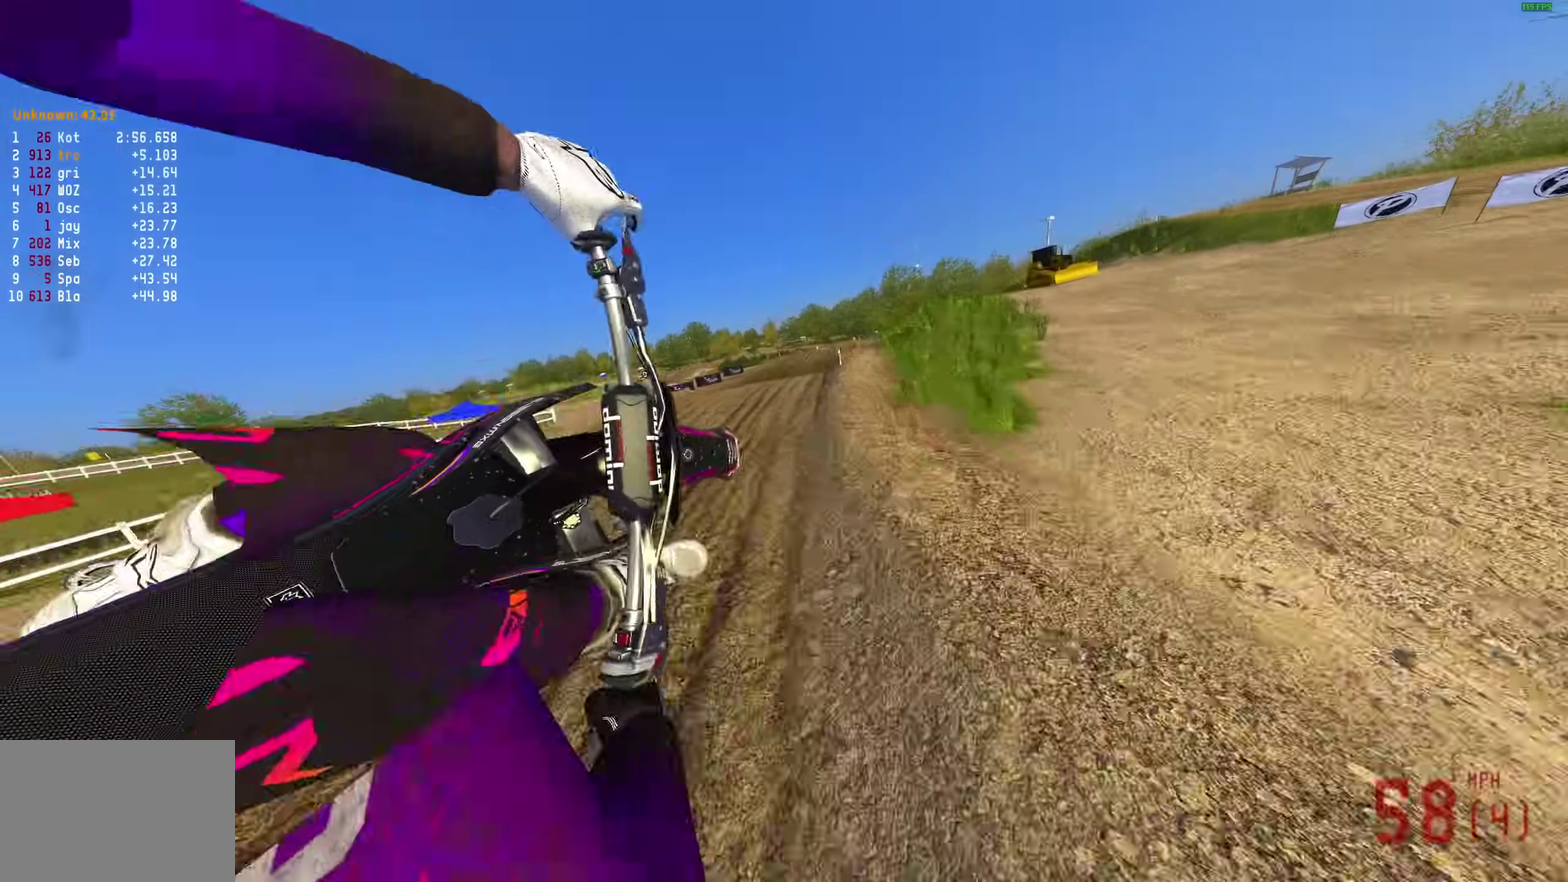
{"dt_ms": 400, "buttons": [], "left_stick": "up-left", "right_stick": "up", "button_events": [[83, "CROSS", "up"]]}
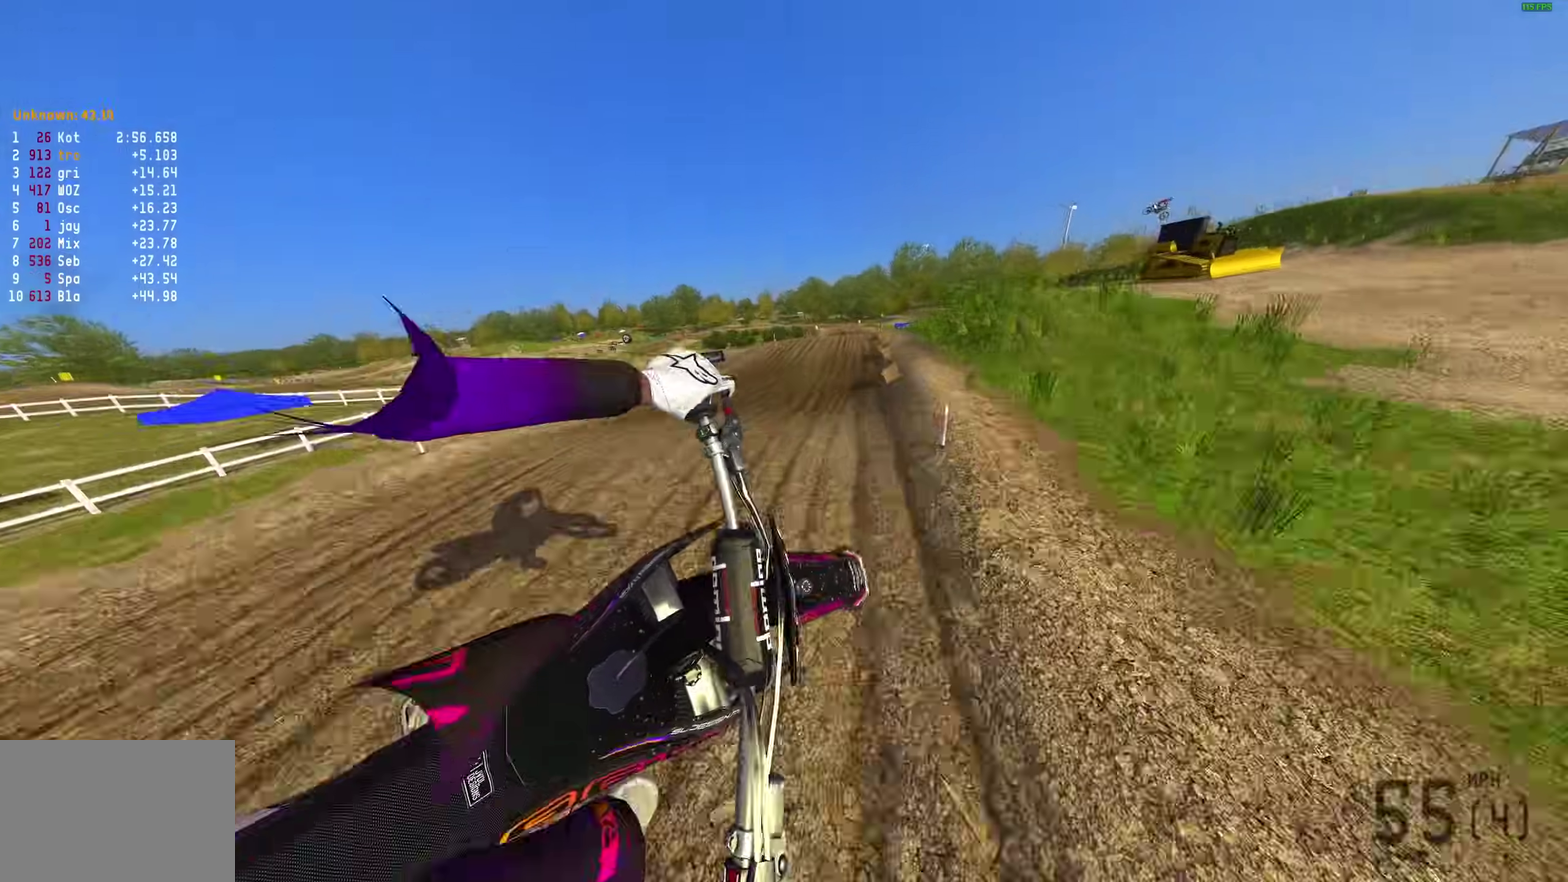
{"dt_ms": 600, "buttons": ["R2"], "left_stick": "right", "right_stick": "left", "button_events": [[267, "R2", "down"]]}
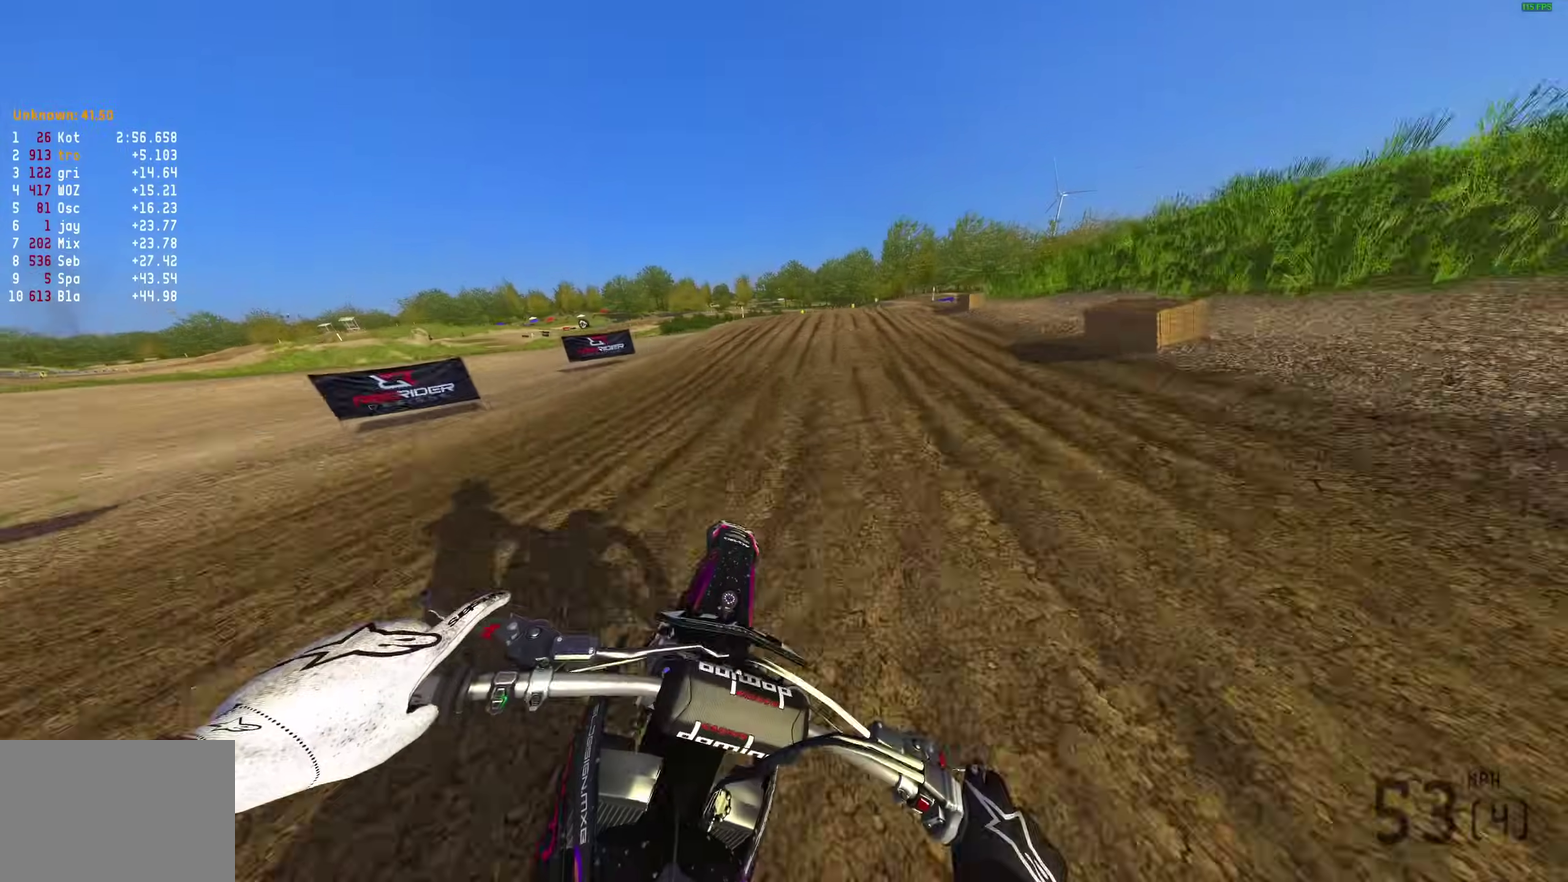
{"dt_ms": 400, "buttons": ["R2"], "left_stick": "right", "right_stick": "up-left", "button_events": []}